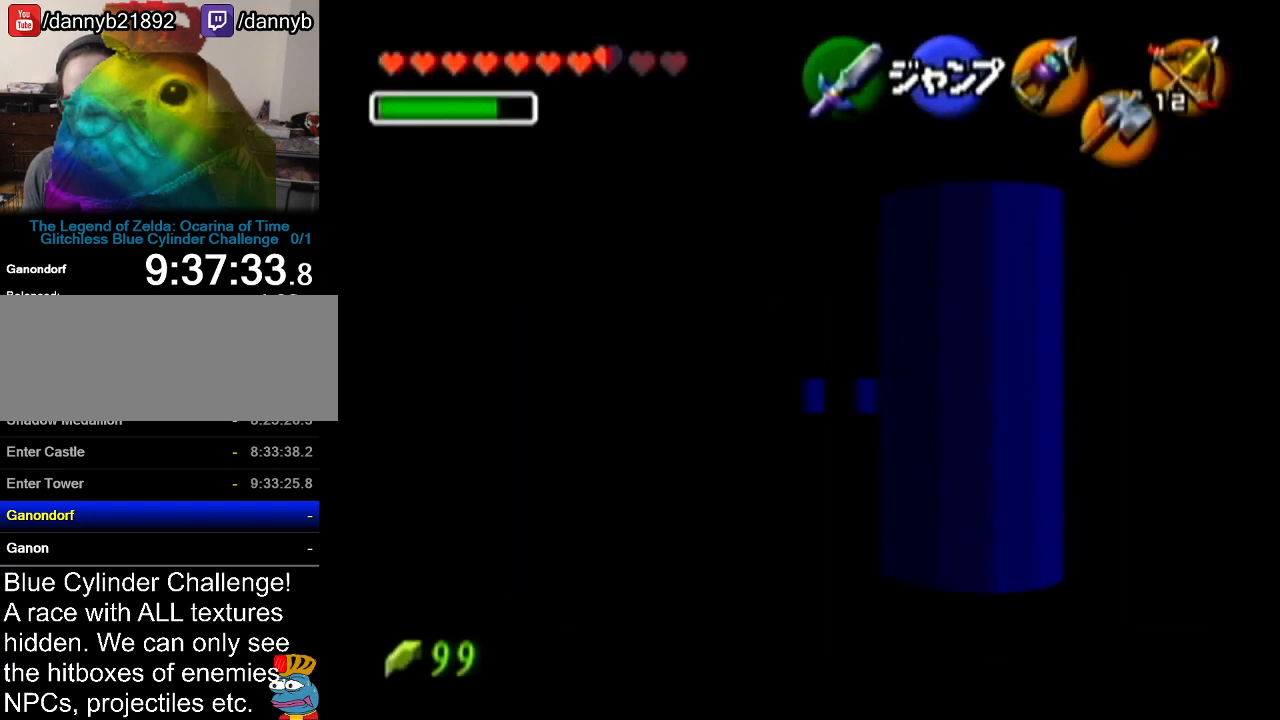
Gameplay with a controller (Nintendo layout); each line is a JSON object with the inputs held at the frame after it. "events" lists button and stick changes between this image and that frame as [ms after this image, input, new state], when the widget could be followed in between. Not read: L3 R3.
{"buttons": ["A", "Z"], "left_stick": "right", "events": [[17, "A", "down"], [150, "A", "up"], [400, "A", "down"]]}
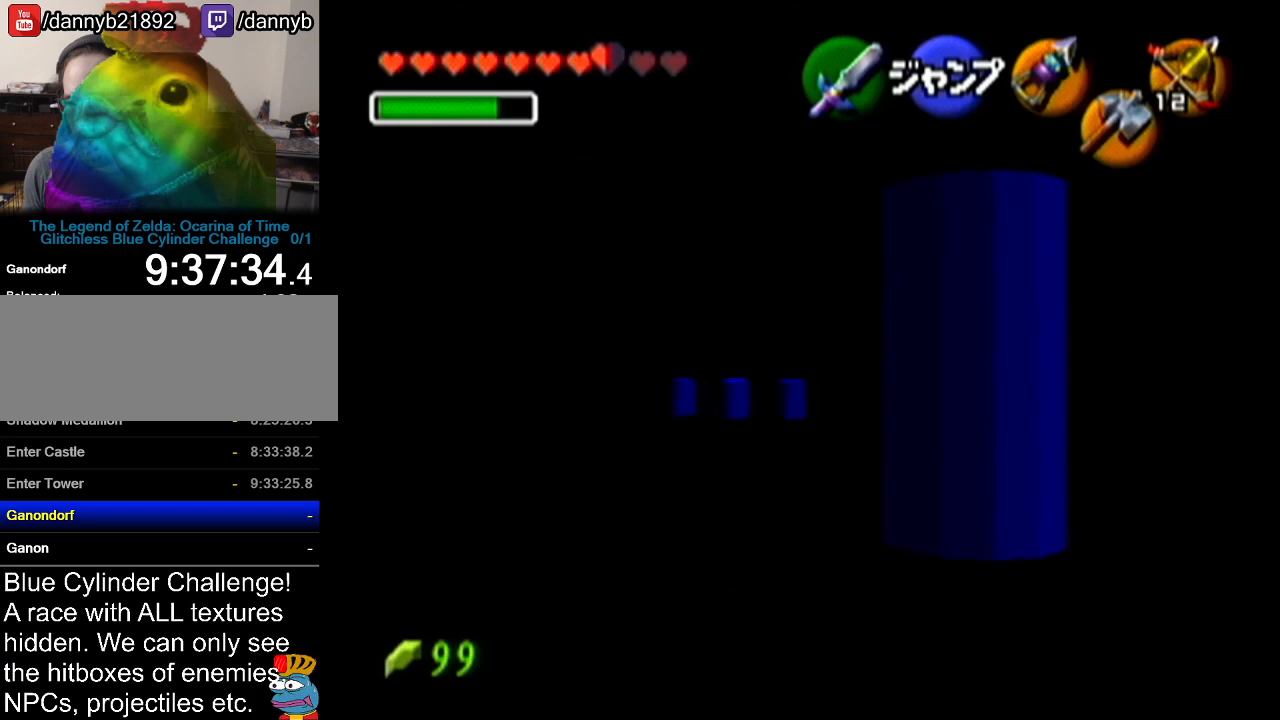
{"buttons": ["Z"], "left_stick": "right", "events": [[50, "A", "up"], [233, "A", "down"], [367, "A", "up"]]}
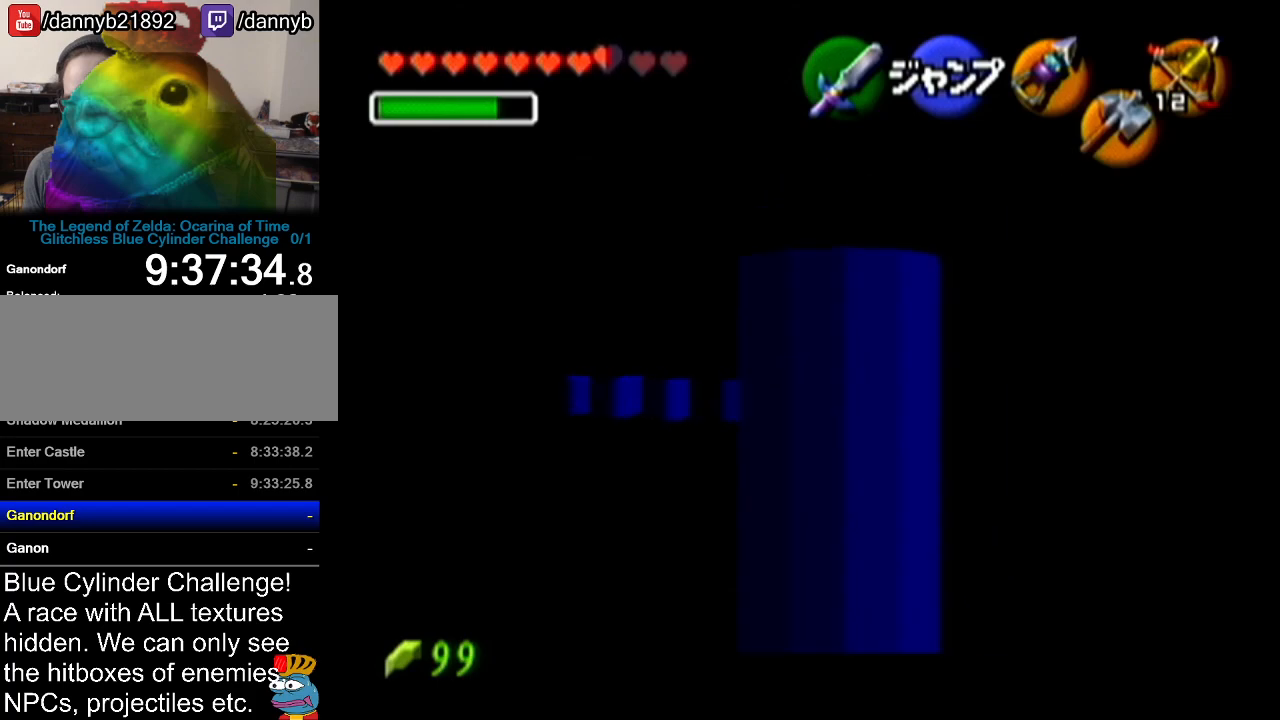
{"buttons": ["Z"], "left_stick": "up", "events": [[117, "left_stick", "up"]]}
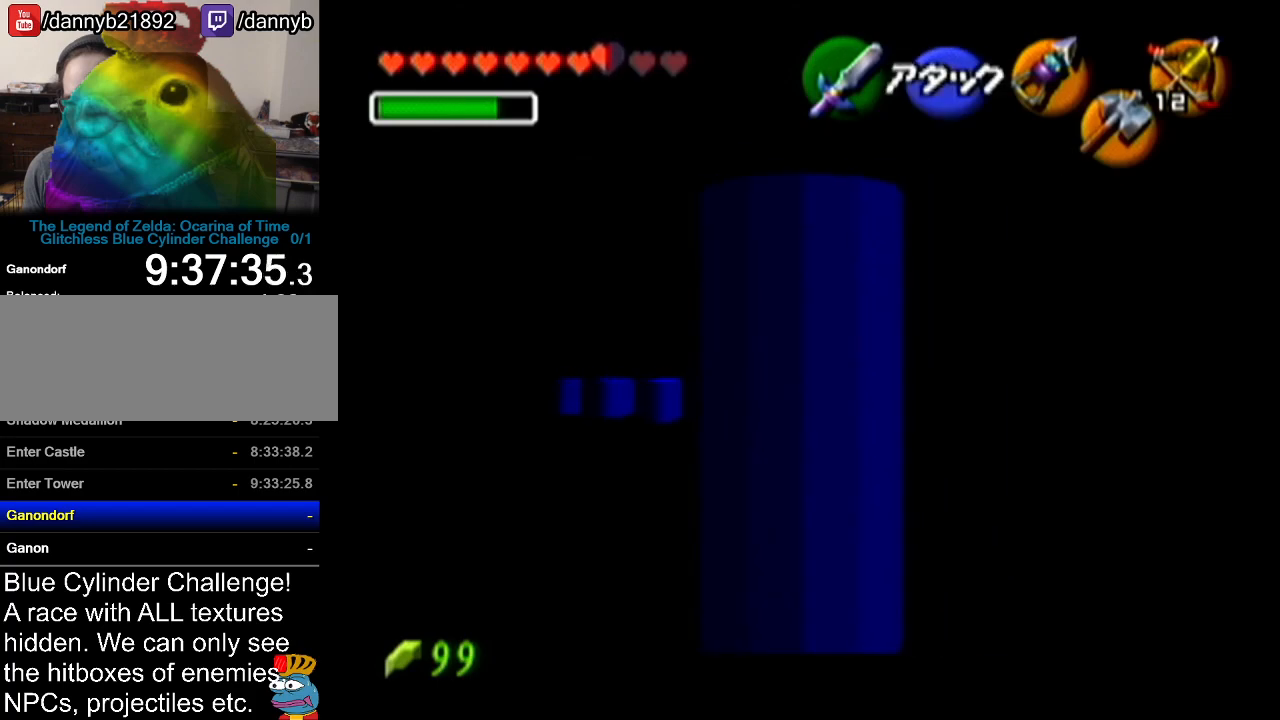
{"buttons": ["Z"], "left_stick": "up", "events": []}
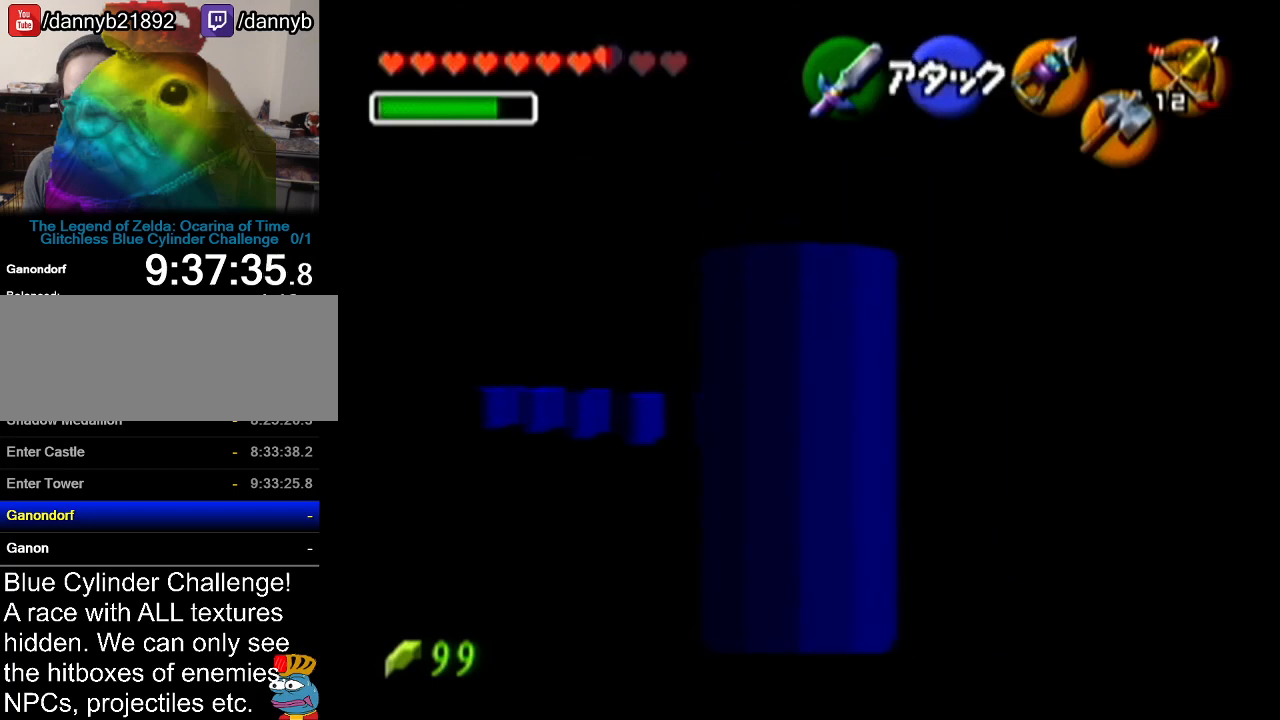
{"buttons": ["Z"], "left_stick": "up", "events": []}
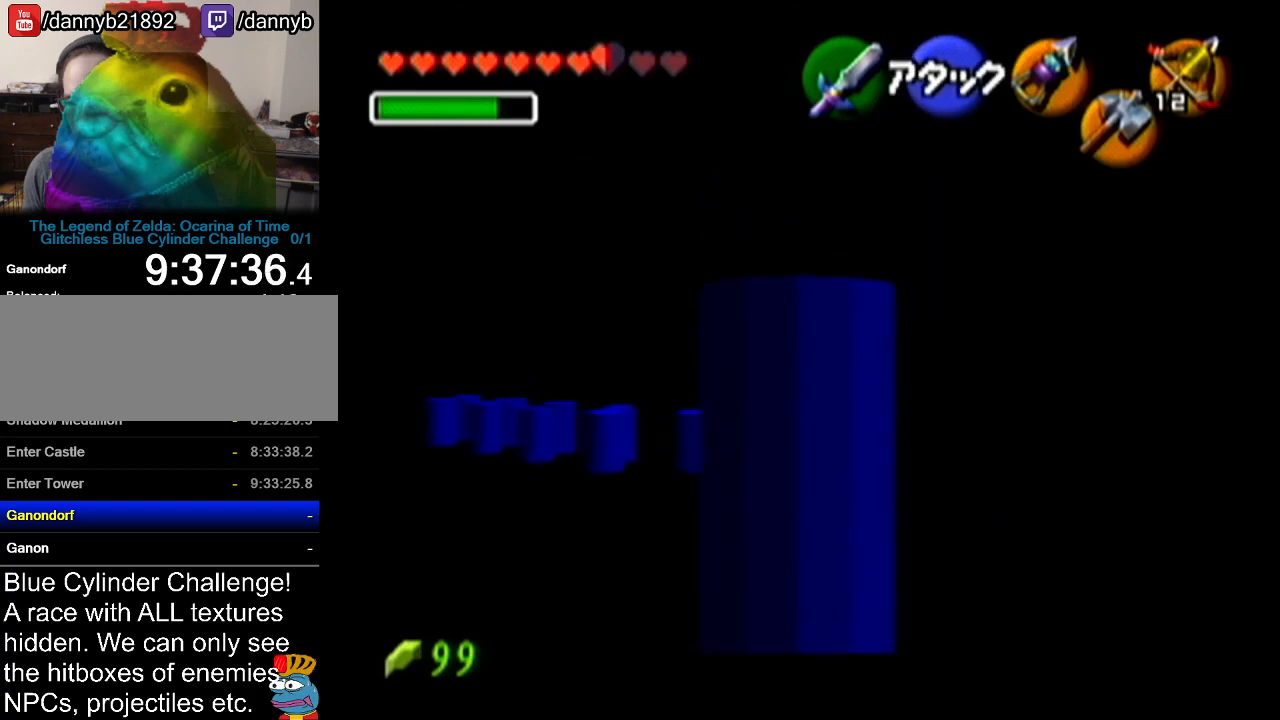
{"buttons": ["Z"], "left_stick": "up", "events": []}
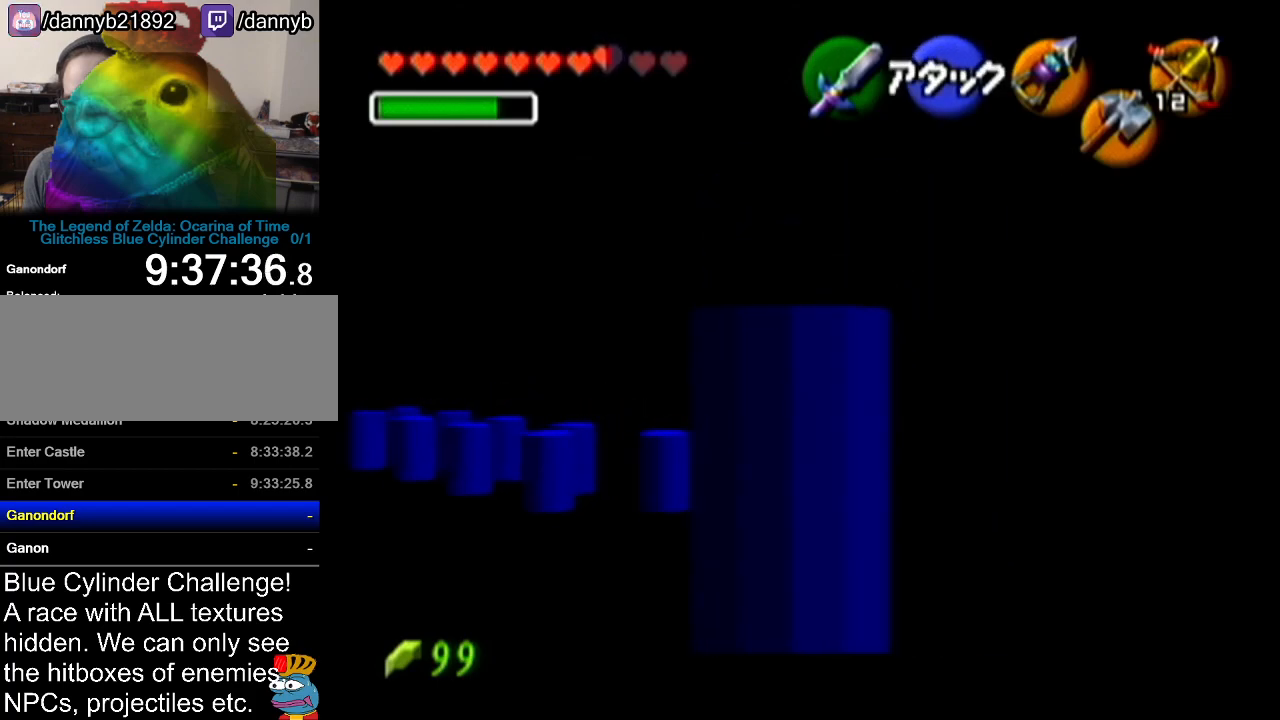
{"buttons": ["Z"], "left_stick": "up-left", "events": [[83, "left_stick", "up-left"]]}
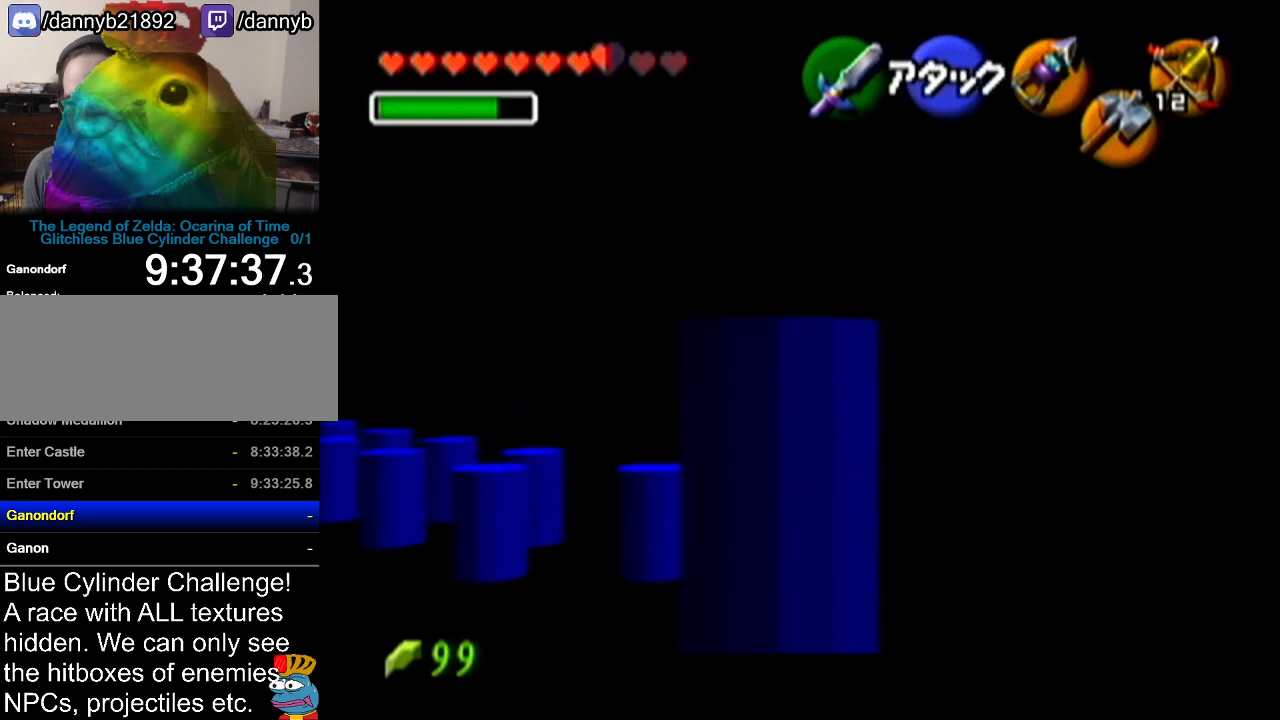
{"buttons": ["Z"], "left_stick": "up-left", "events": []}
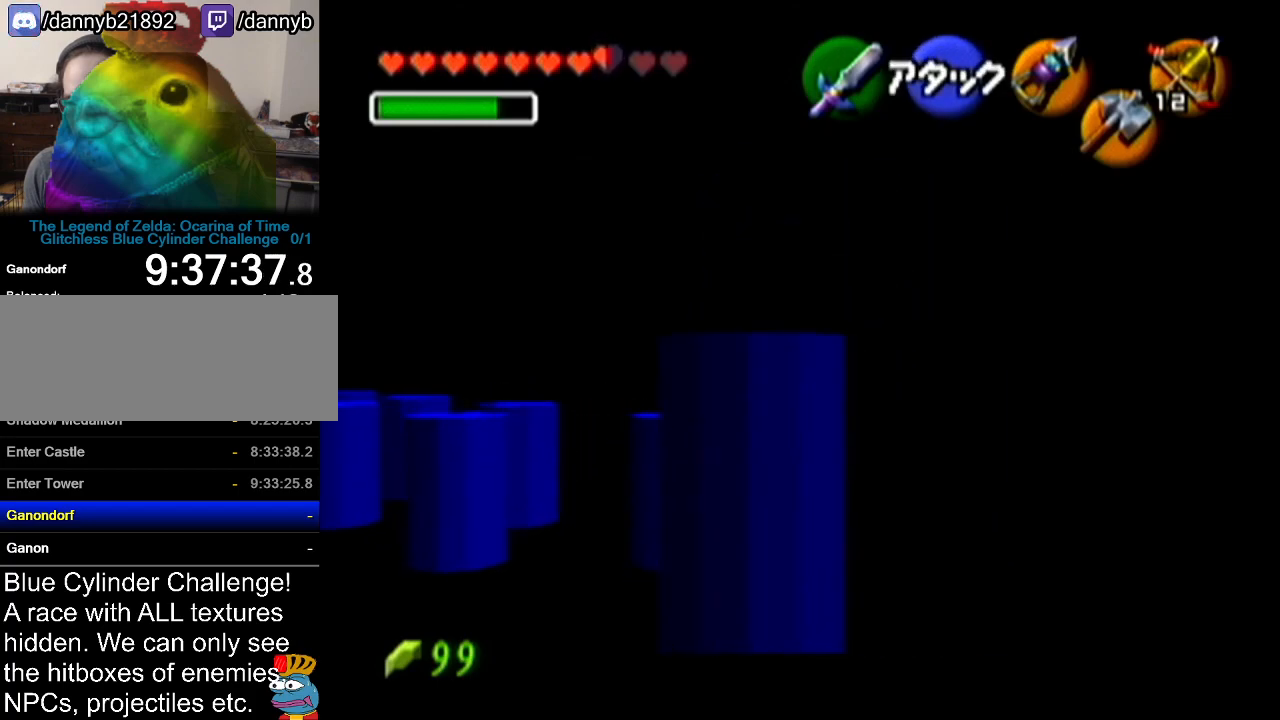
{"buttons": ["Z"], "left_stick": "up-left", "events": []}
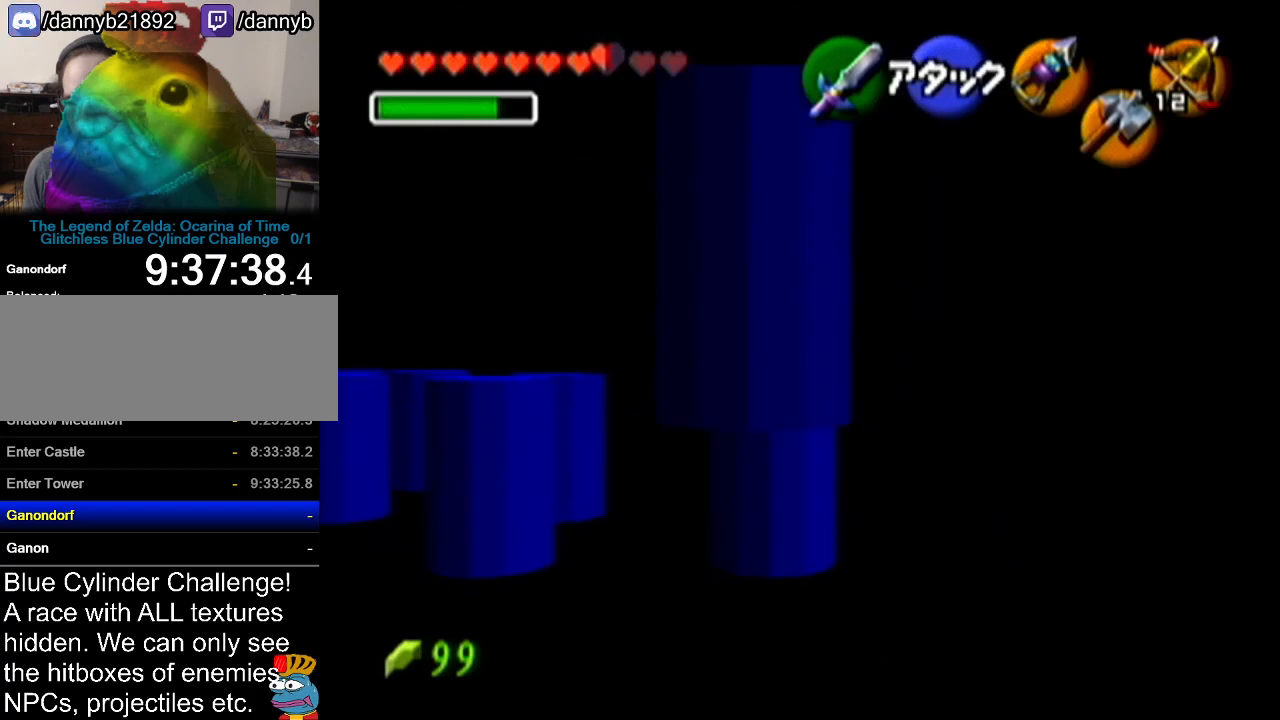
{"buttons": ["Z"], "left_stick": "up-right", "events": [[333, "left_stick", "down-left"], [417, "left_stick", "down-right"], [483, "left_stick", "up-right"]]}
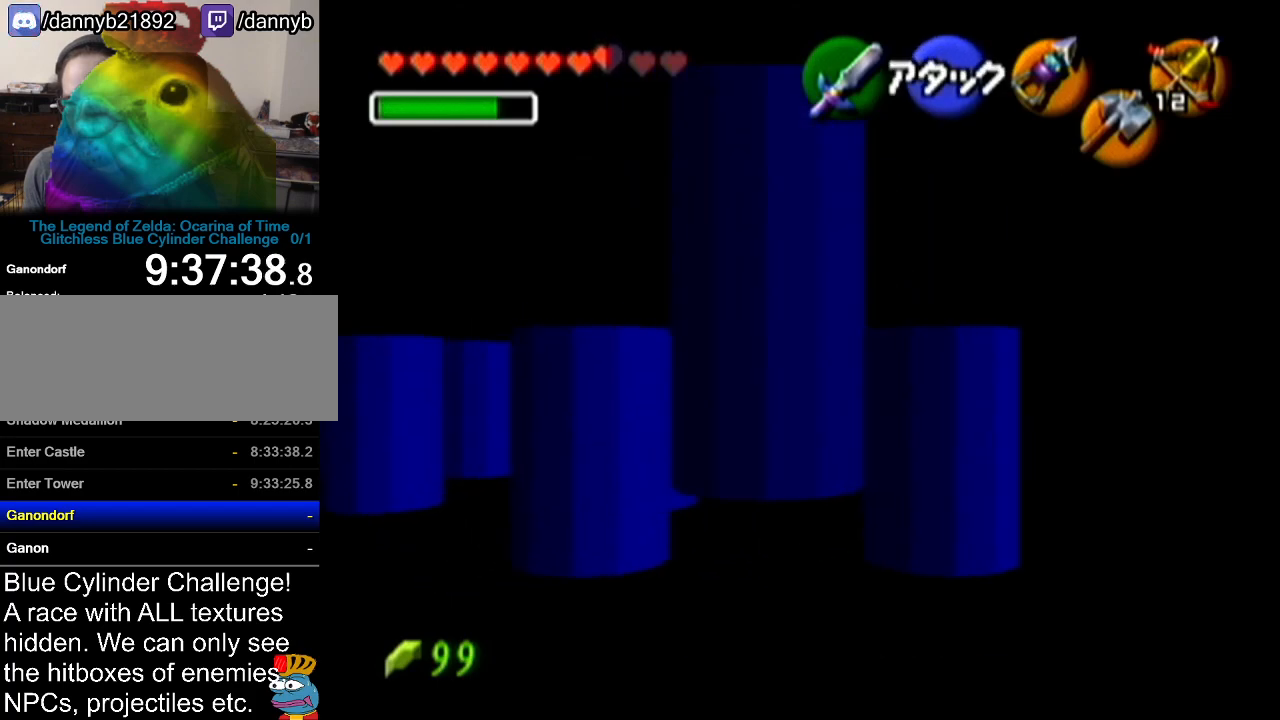
{"buttons": ["Z"], "left_stick": "center", "events": [[50, "left_stick", "up-left"], [167, "left_stick", "down-left"], [234, "B", "down"], [267, "B", "up"], [267, "left_stick", "center"]]}
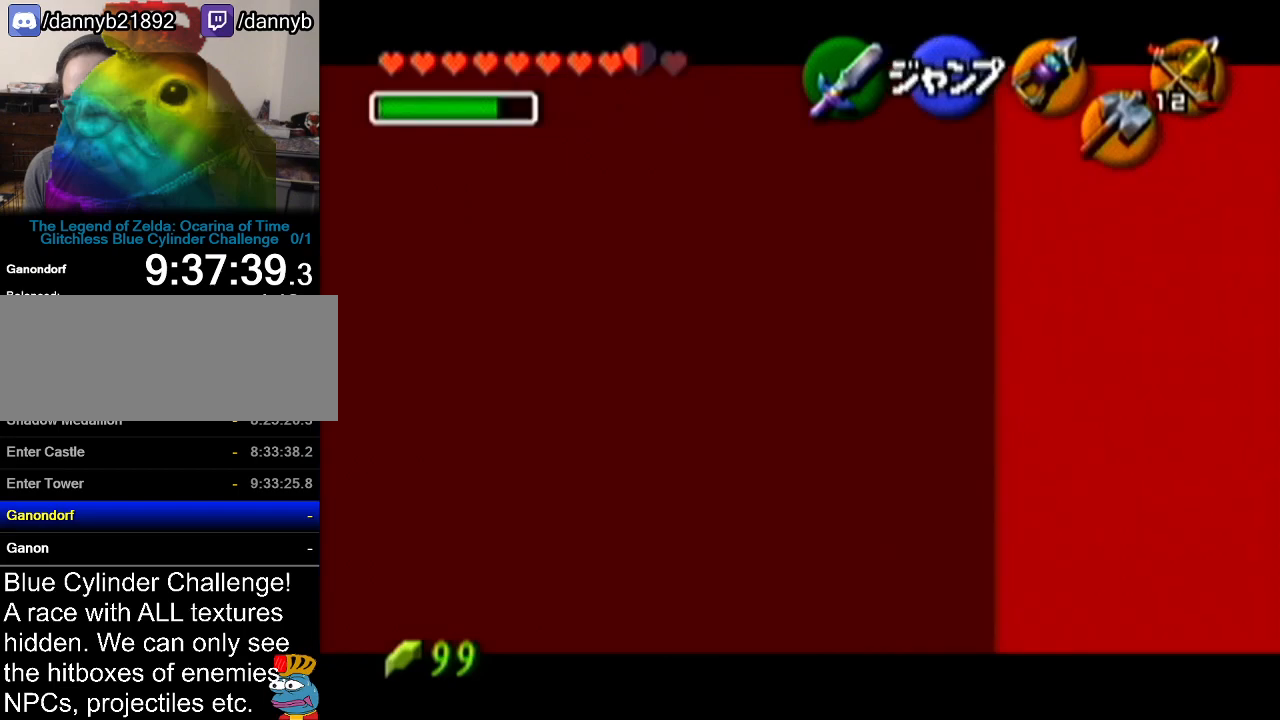
{"buttons": ["Z"], "left_stick": "center", "events": []}
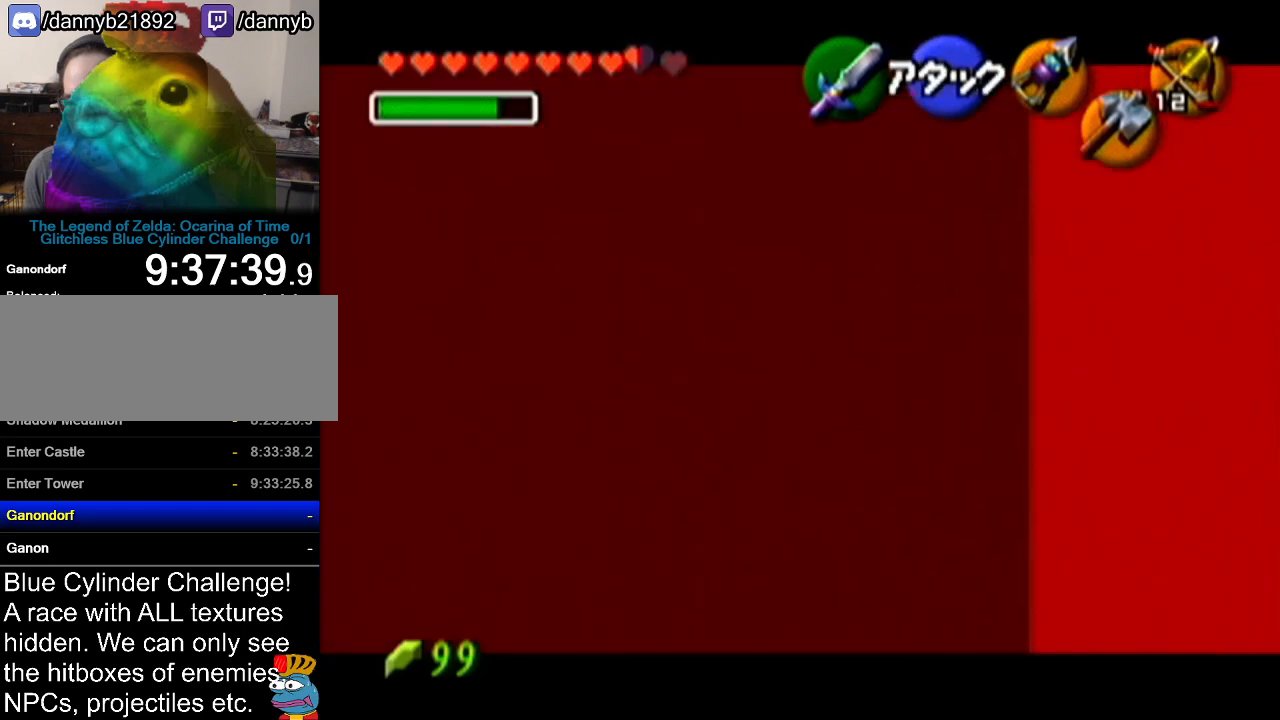
{"buttons": ["Z"], "left_stick": "up-left", "events": [[100, "left_stick", "up-left"]]}
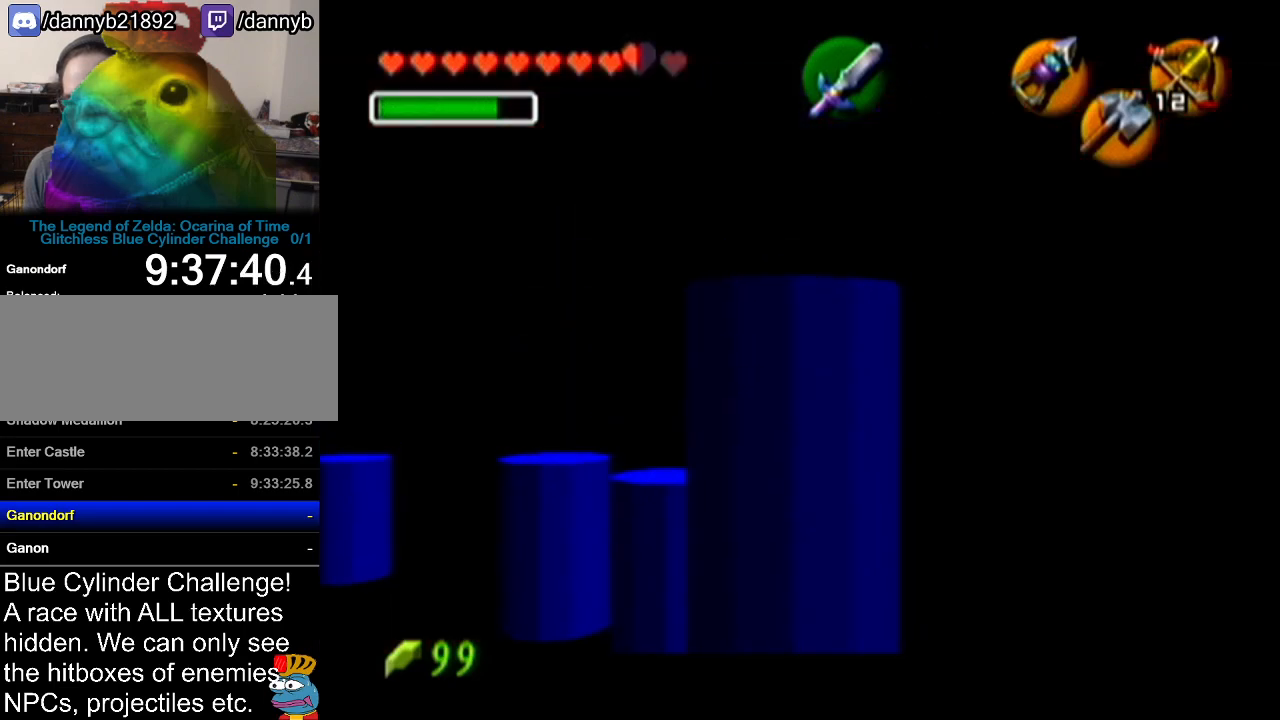
{"buttons": ["Z"], "left_stick": "down", "events": [[133, "left_stick", "center"], [367, "left_stick", "down"]]}
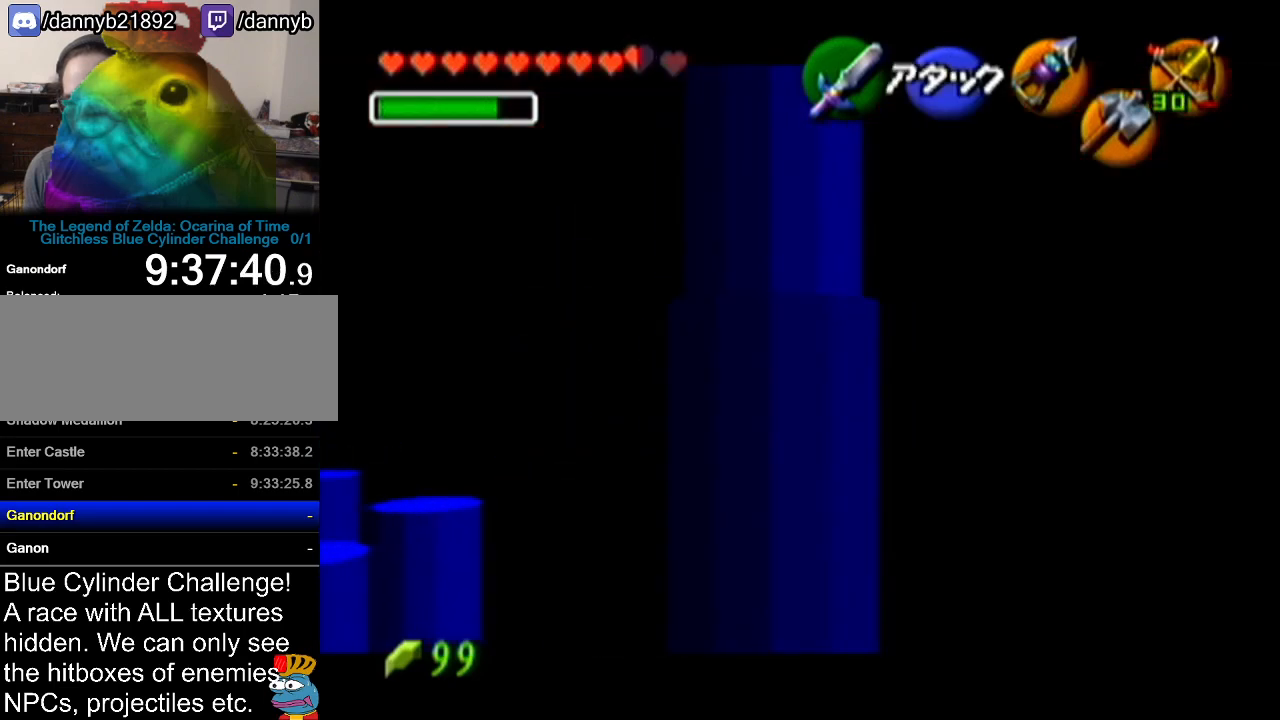
{"buttons": ["Z"], "left_stick": "center", "events": [[50, "left_stick", "down-left"], [450, "left_stick", "center"]]}
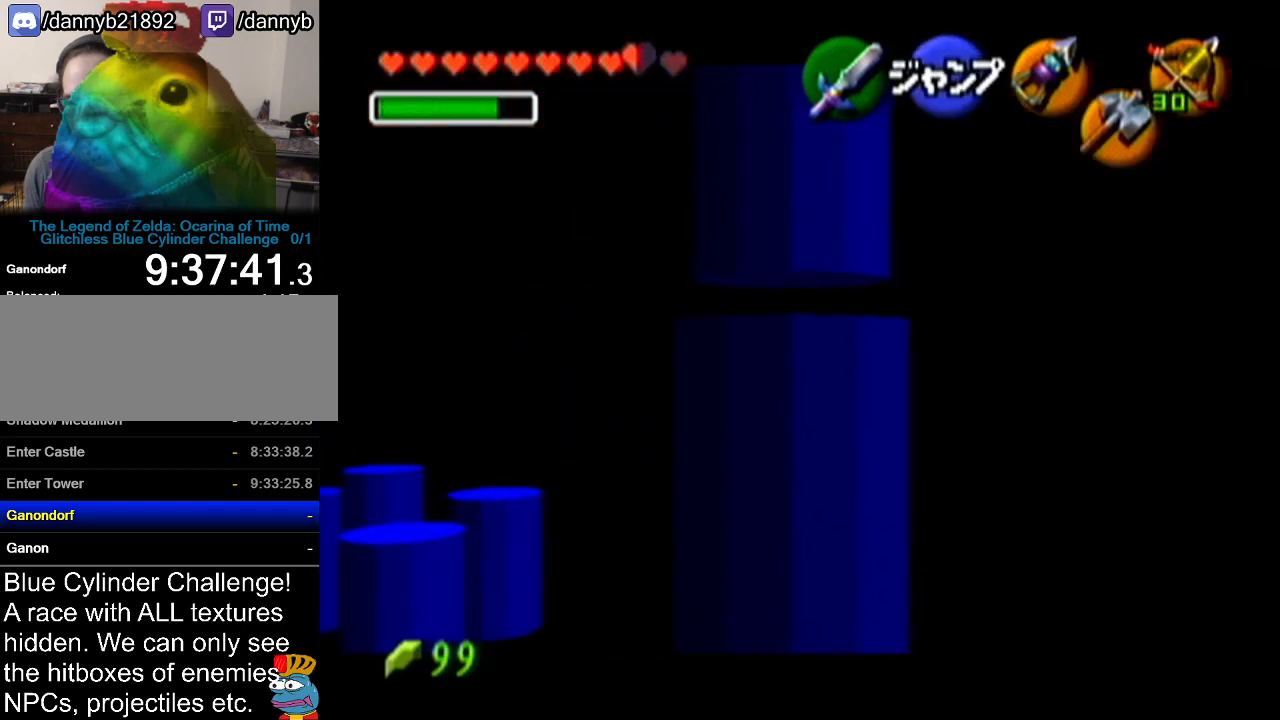
{"buttons": ["Z"], "left_stick": "center", "events": [[83, "left_stick", "up"], [300, "left_stick", "center"]]}
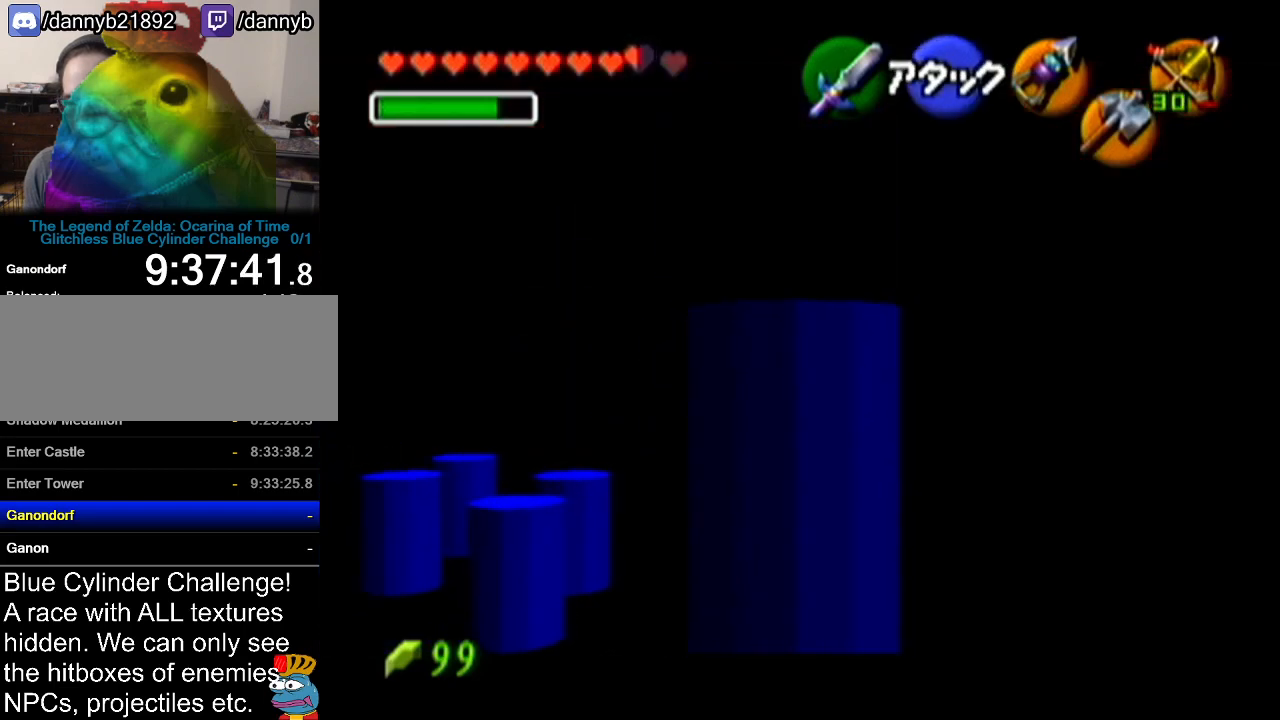
{"buttons": ["Z"], "left_stick": "down-right", "events": [[83, "left_stick", "down-right"]]}
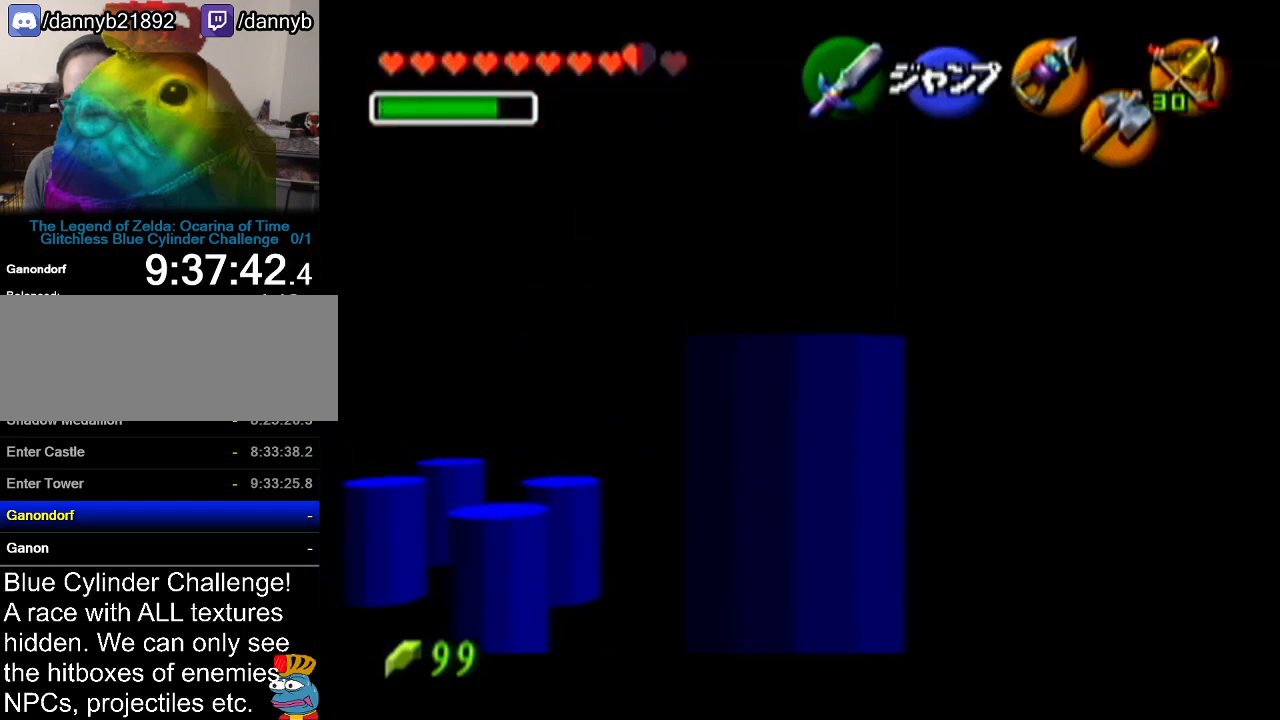
{"buttons": ["Z"], "left_stick": "up-left", "events": [[50, "left_stick", "center"], [266, "left_stick", "up-left"]]}
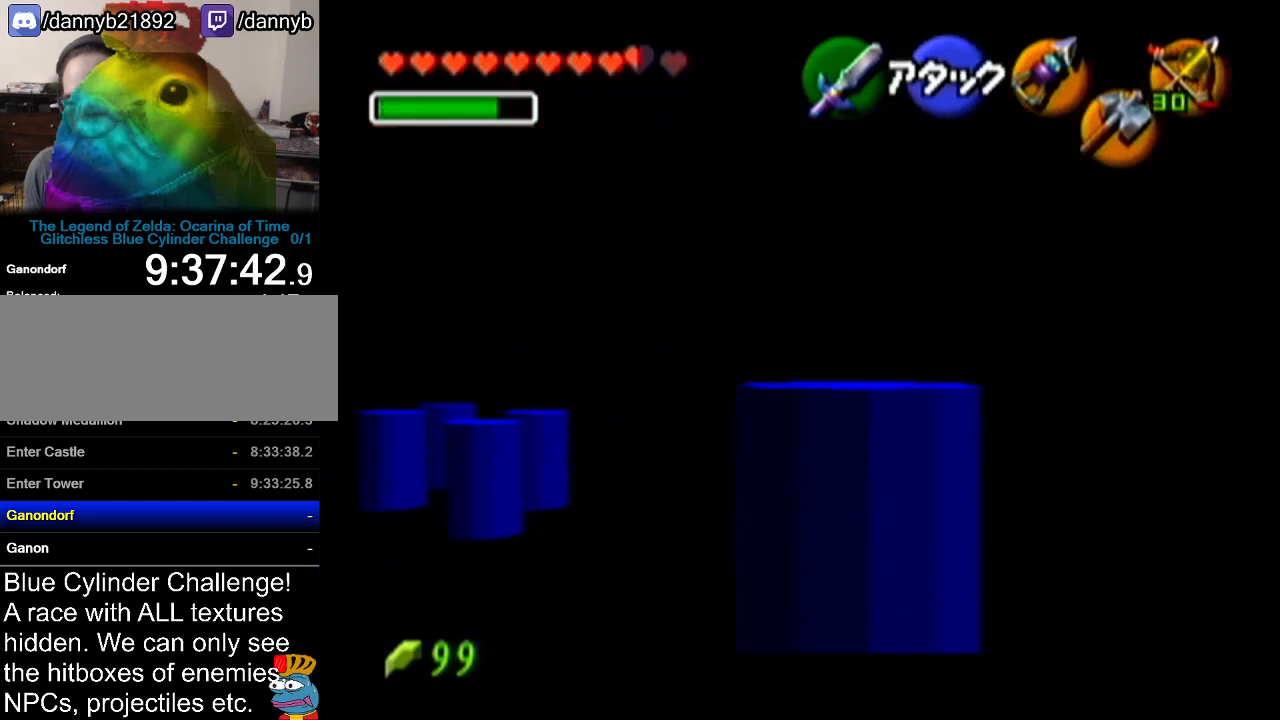
{"buttons": ["Z"], "left_stick": "up", "events": [[484, "left_stick", "up"]]}
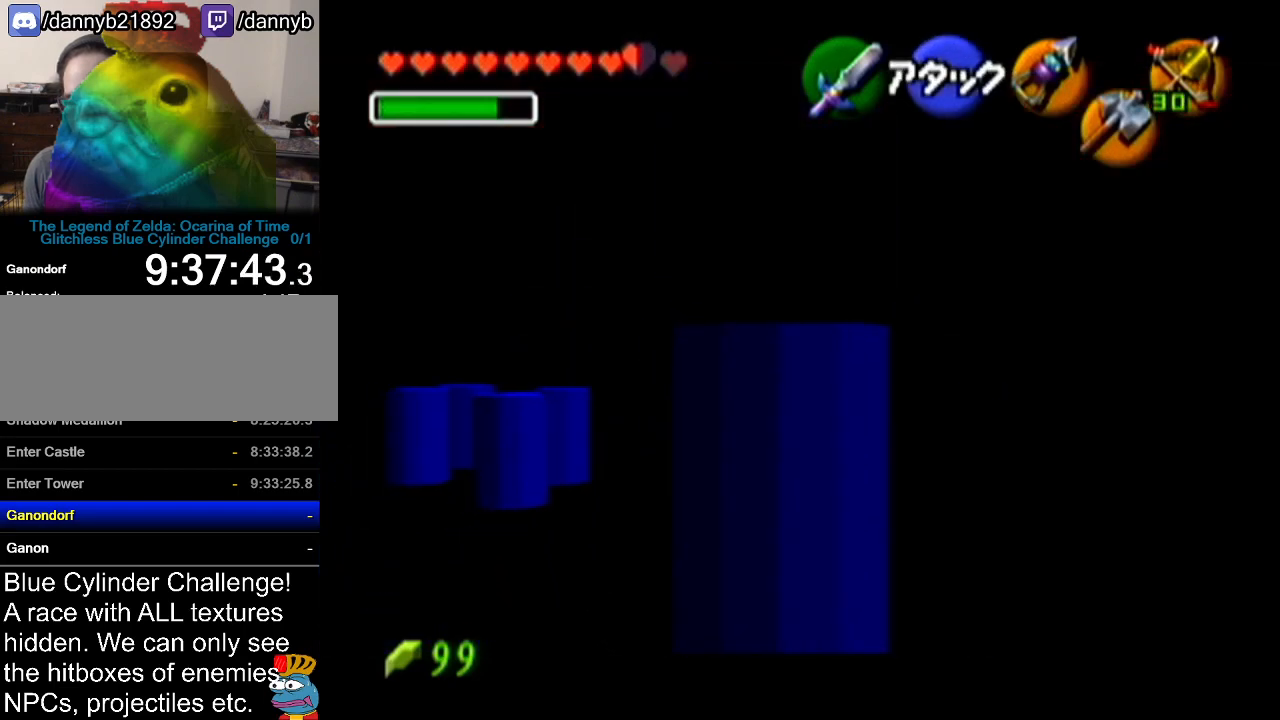
{"buttons": ["Z"], "left_stick": "up-left", "events": [[283, "left_stick", "up-left"]]}
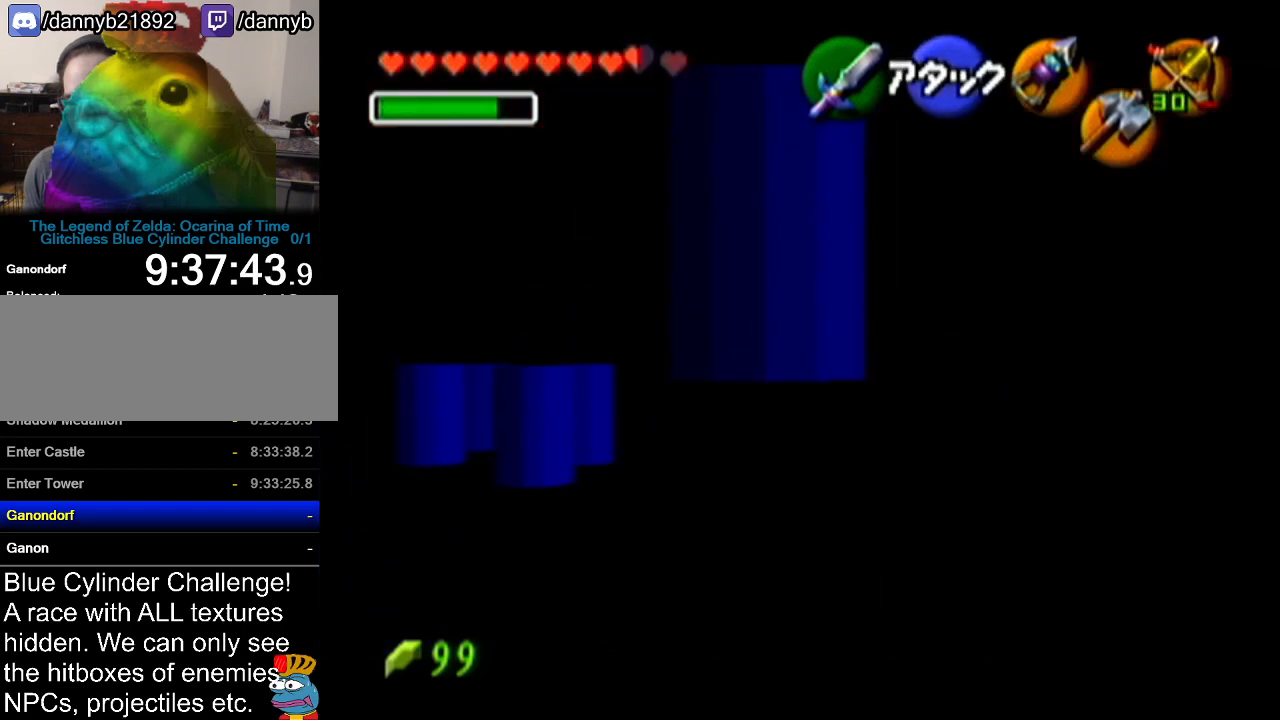
{"buttons": ["Z"], "left_stick": "up-left", "events": []}
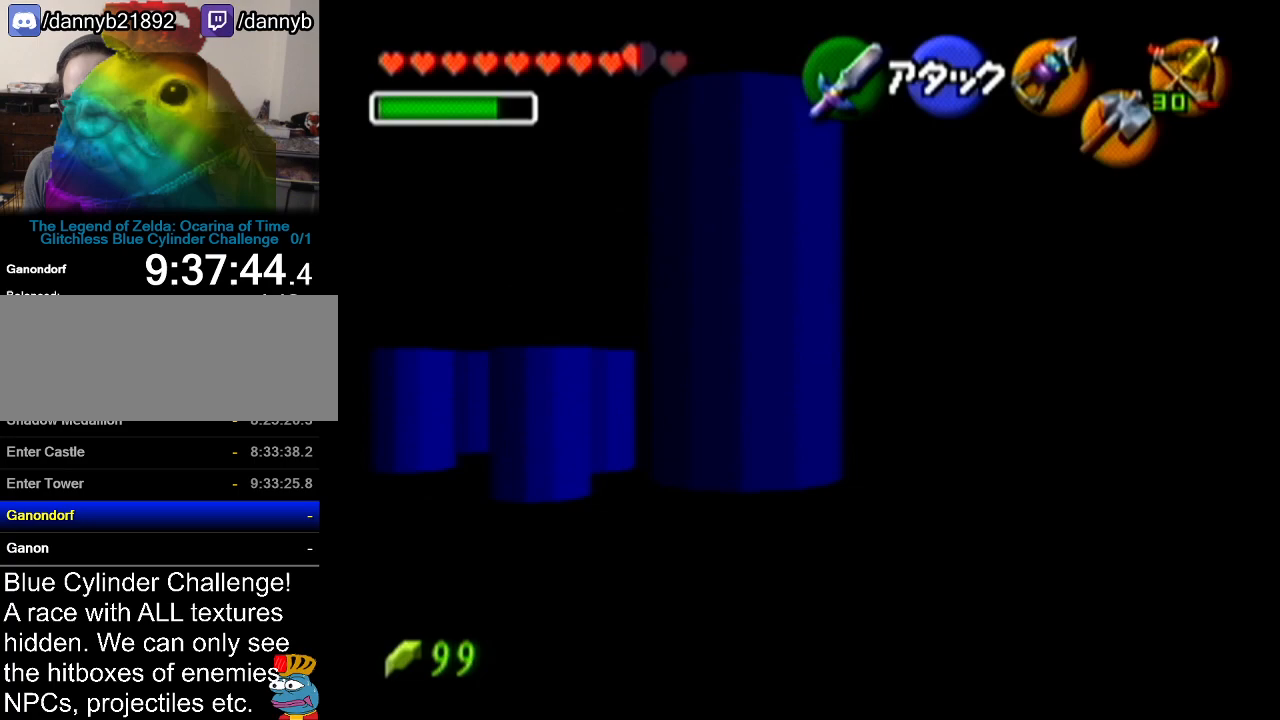
{"buttons": ["Z"], "left_stick": "down", "events": [[200, "left_stick", "center"], [317, "left_stick", "left"], [450, "left_stick", "down"]]}
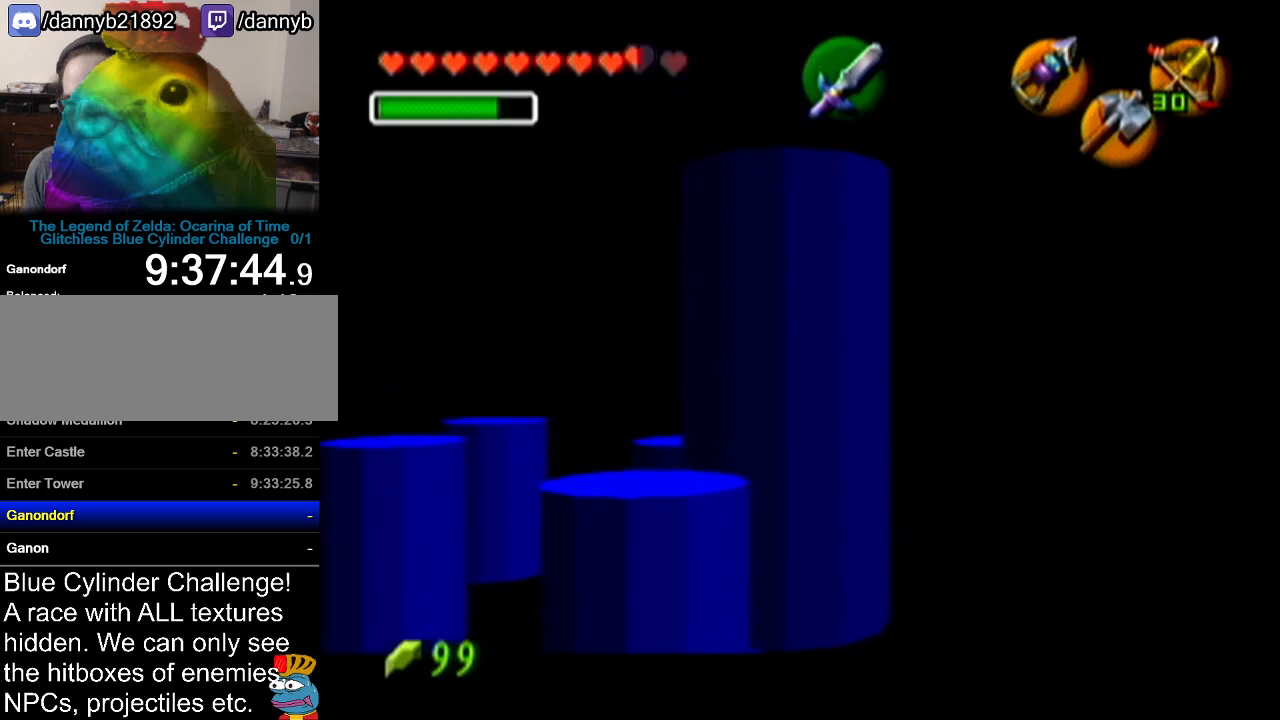
{"buttons": ["Z"], "left_stick": "center", "events": [[17, "left_stick", "right"], [50, "B", "down"], [100, "left_stick", "up-left"], [133, "B", "up"], [234, "left_stick", "down"], [267, "B", "down"], [334, "B", "up"], [334, "left_stick", "center"]]}
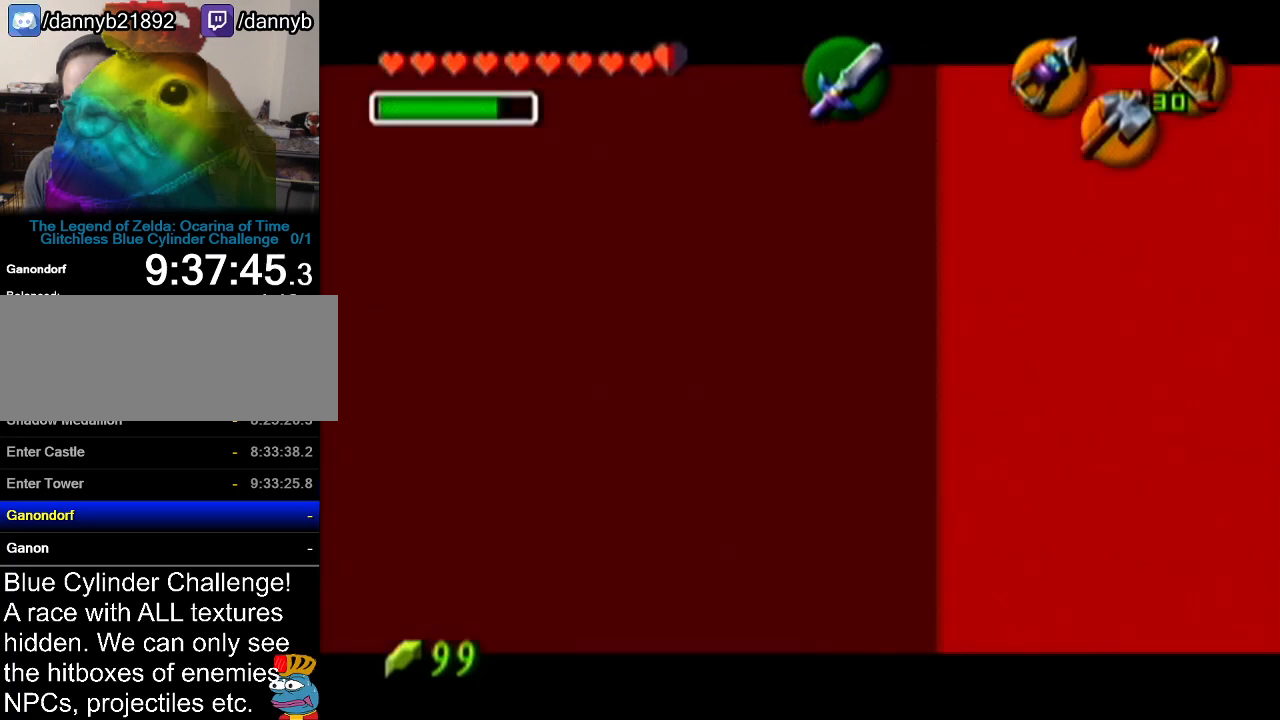
{"buttons": ["Z"], "left_stick": "left", "events": [[233, "left_stick", "left"]]}
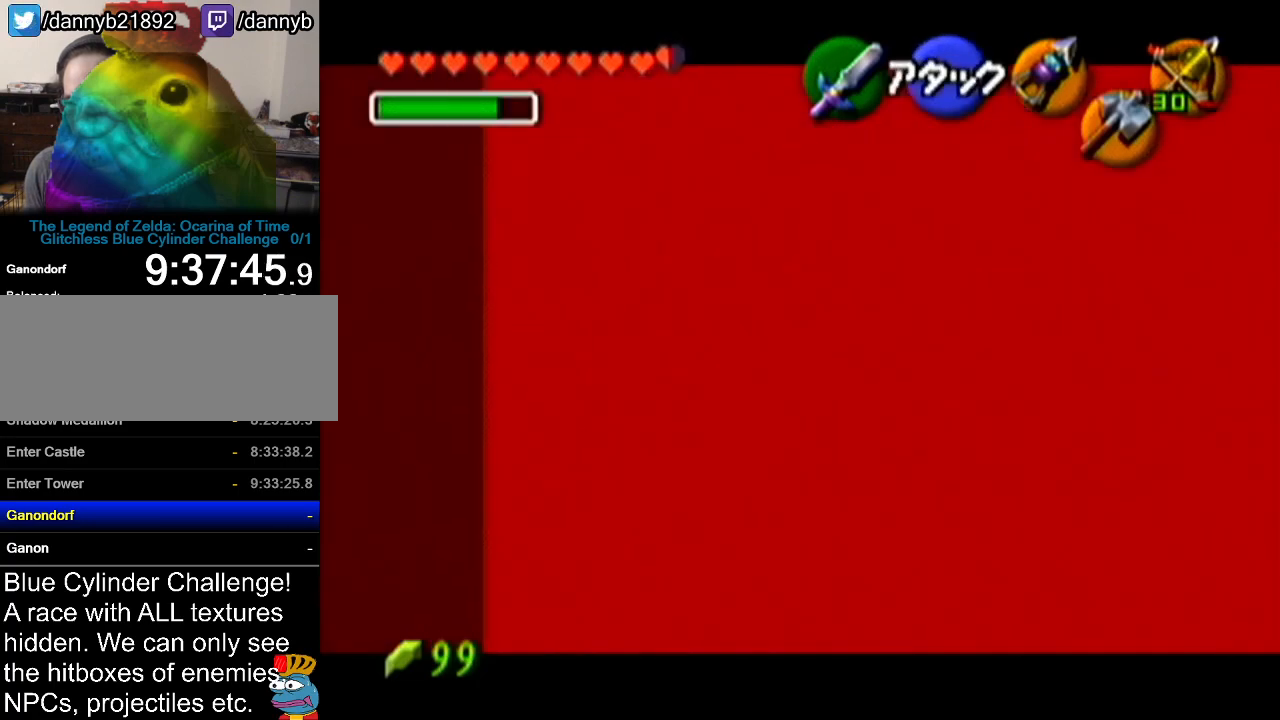
{"buttons": ["Z"], "left_stick": "down", "events": [[384, "left_stick", "center"], [501, "left_stick", "down"]]}
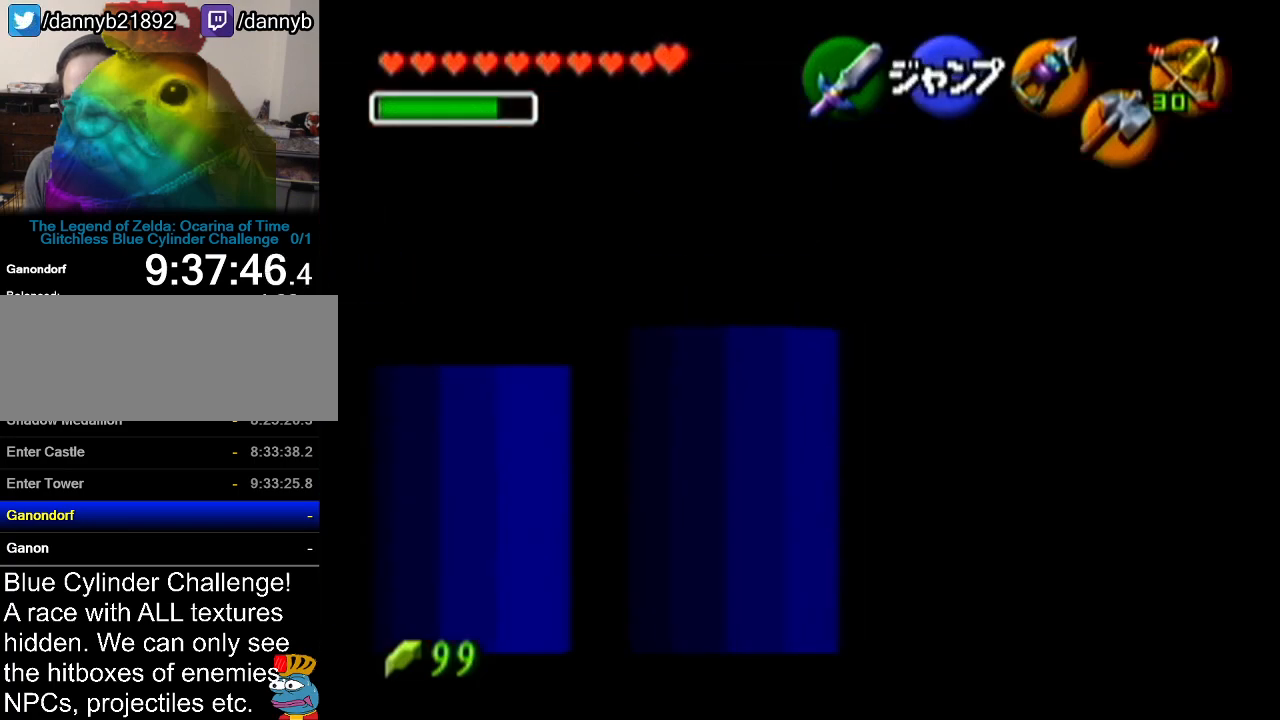
{"buttons": ["Z"], "left_stick": "down", "events": []}
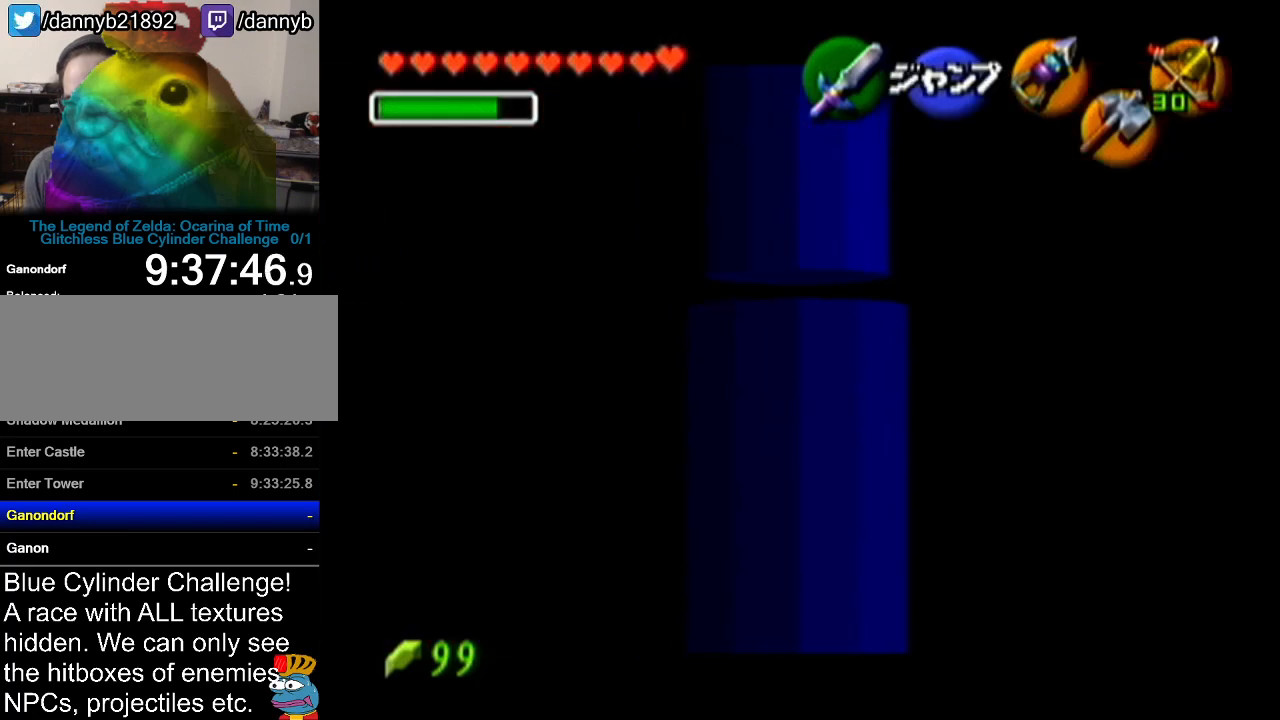
{"buttons": ["Z"], "left_stick": "down", "events": []}
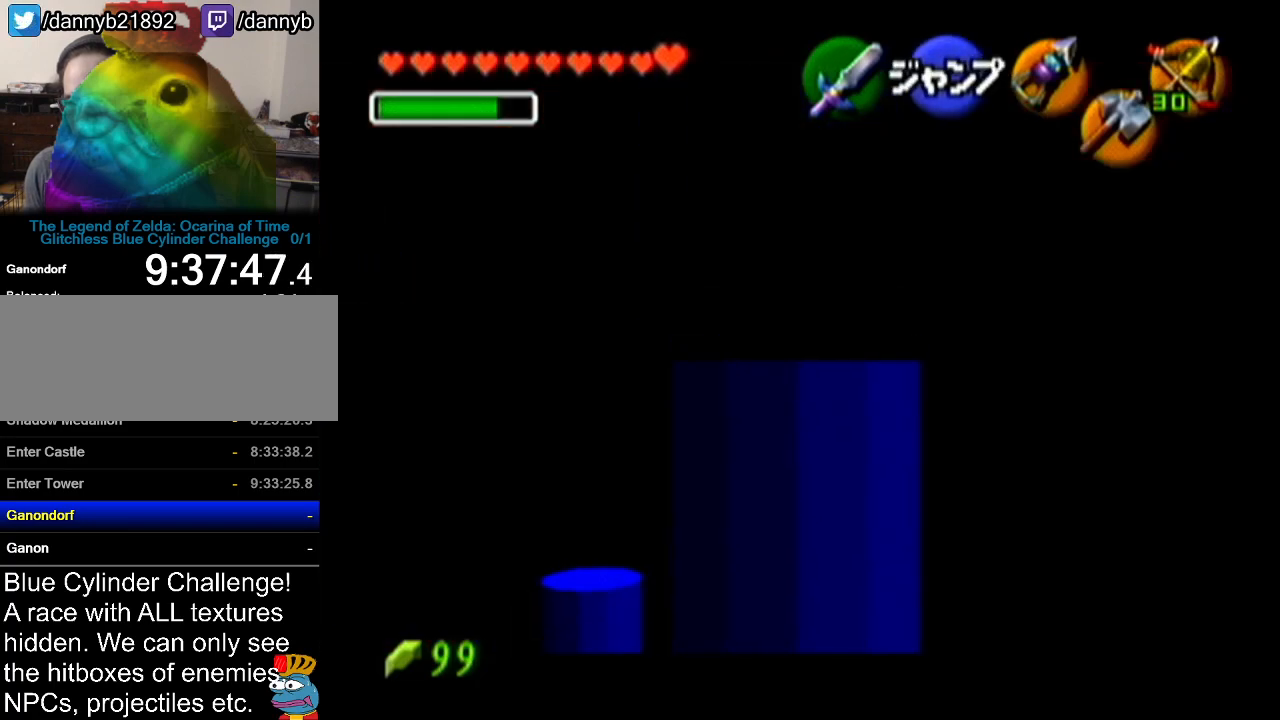
{"buttons": ["Z"], "left_stick": "down", "events": []}
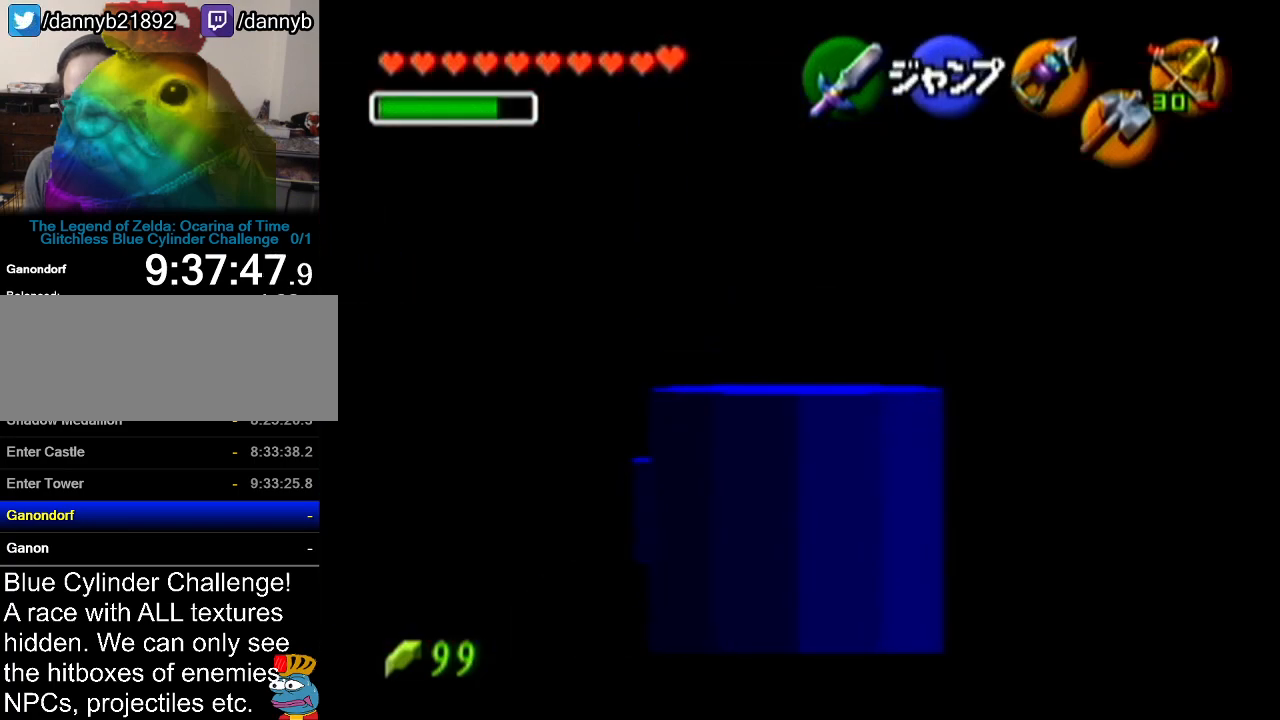
{"buttons": ["Z"], "left_stick": "down-right", "events": [[501, "left_stick", "down-right"]]}
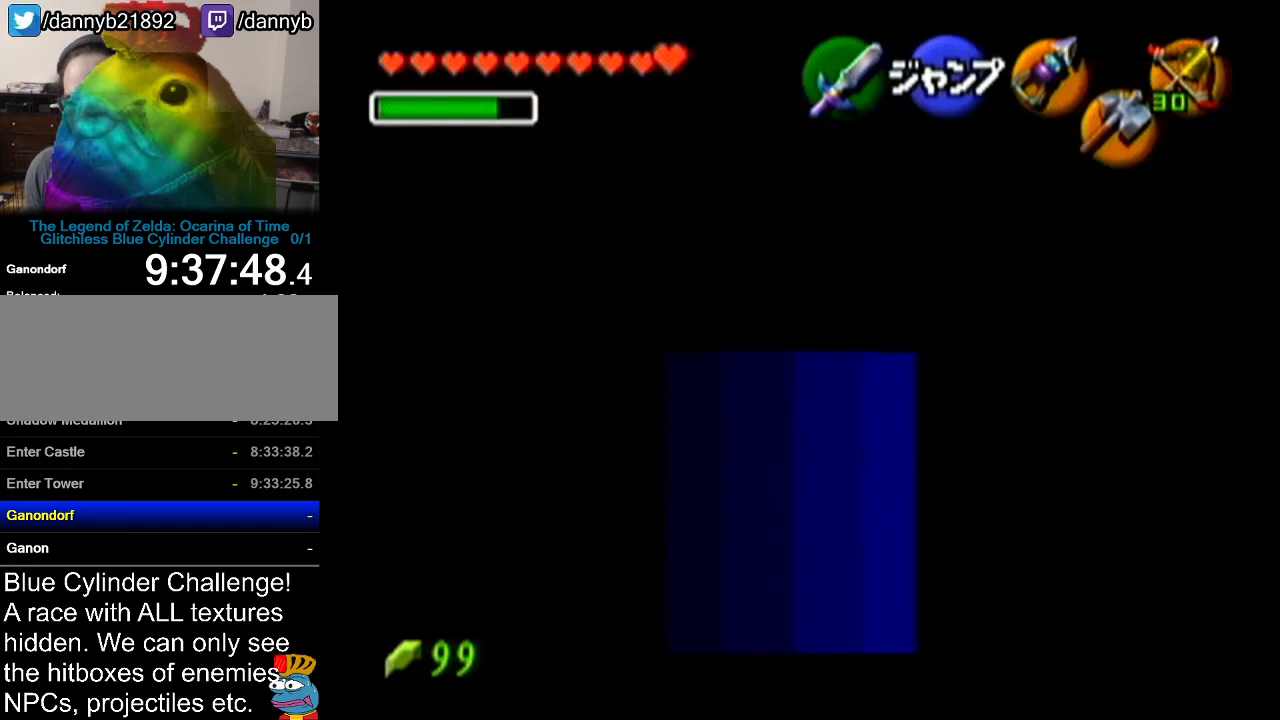
{"buttons": ["A", "Z"], "left_stick": "right", "events": [[33, "left_stick", "right"], [66, "A", "down"], [200, "A", "up"], [450, "A", "down"]]}
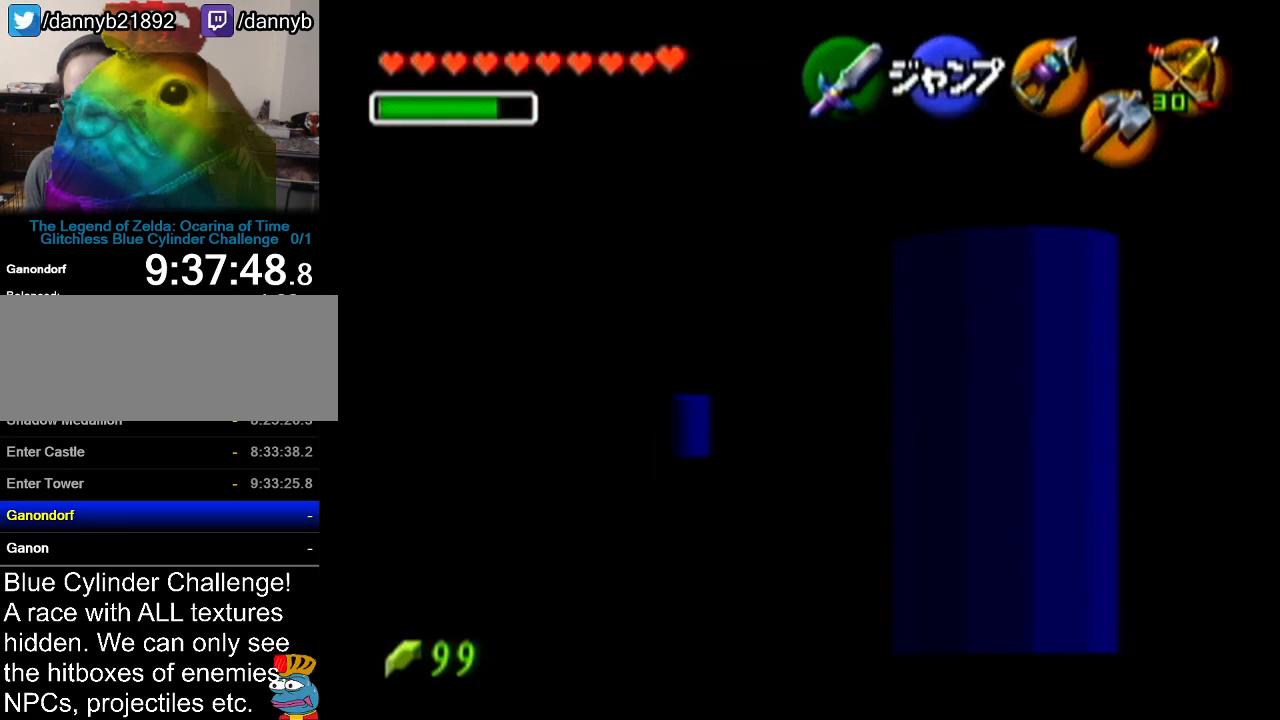
{"buttons": ["Z"], "left_stick": "right", "events": [[117, "A", "up"], [334, "A", "down"], [467, "A", "up"]]}